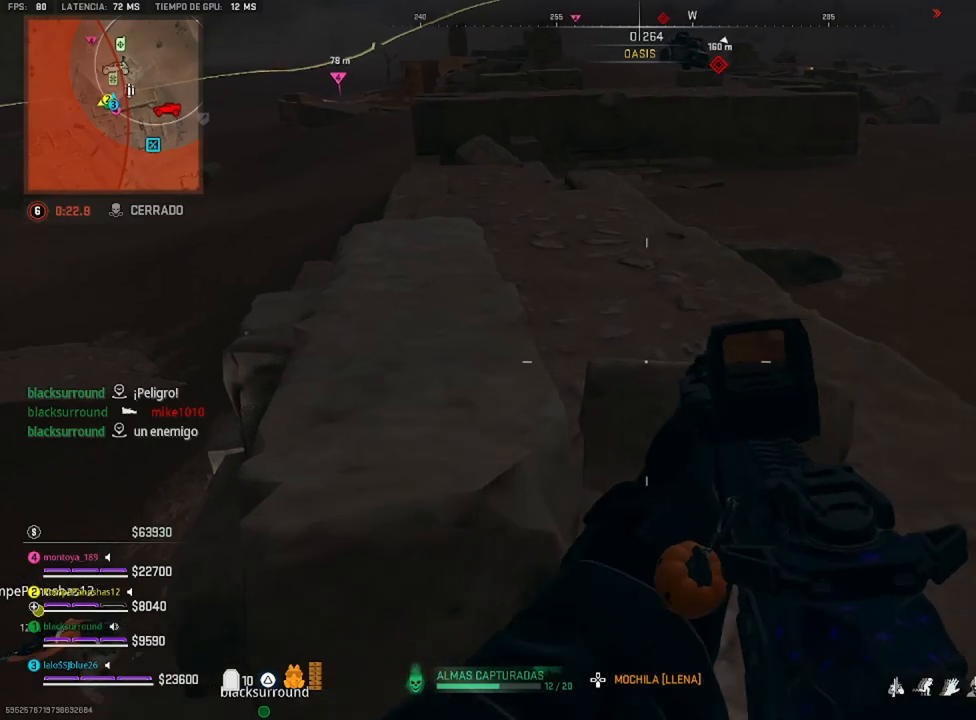
Gameplay with a controller (PlayStation layout); each line is a JSON object with the inputs held at the frame after it. "events" lists button and stick changes between this image and that frame as [ms after this image, input, new state], when the widget could be followed in between.
{"buttons": [], "left_stick": "right", "right_stick": "center", "events": [[17, "right_stick", "center"], [117, "right_stick", "up"], [317, "right_stick", "center"], [350, "left_stick", "right"]]}
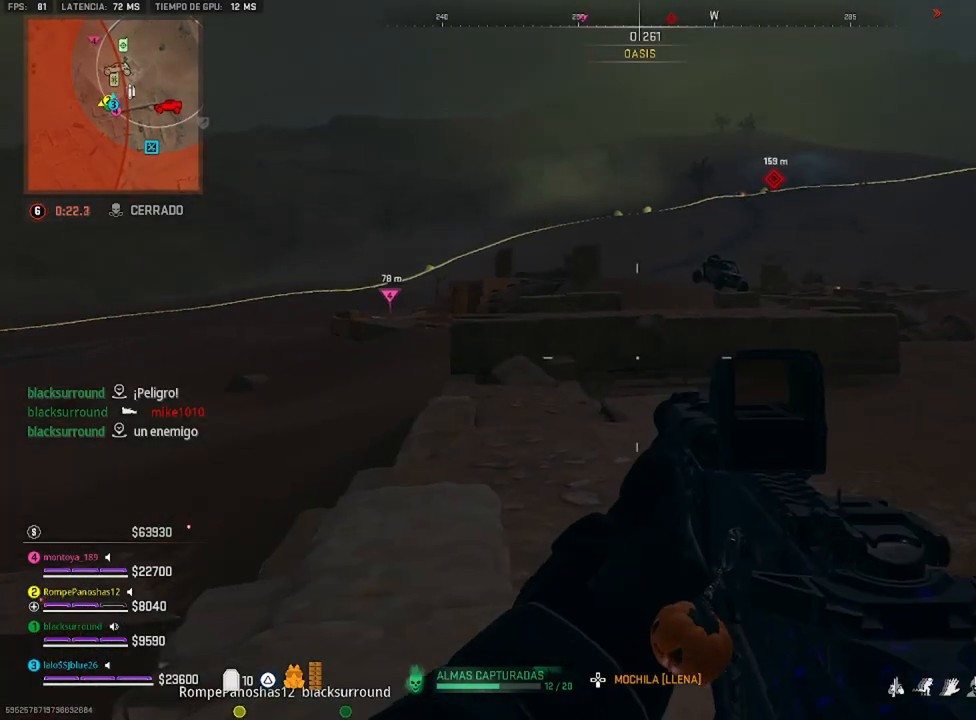
{"buttons": [], "left_stick": "right", "right_stick": "right", "events": [[17, "left_stick", "up"], [383, "left_stick", "right"], [383, "right_stick", "right"]]}
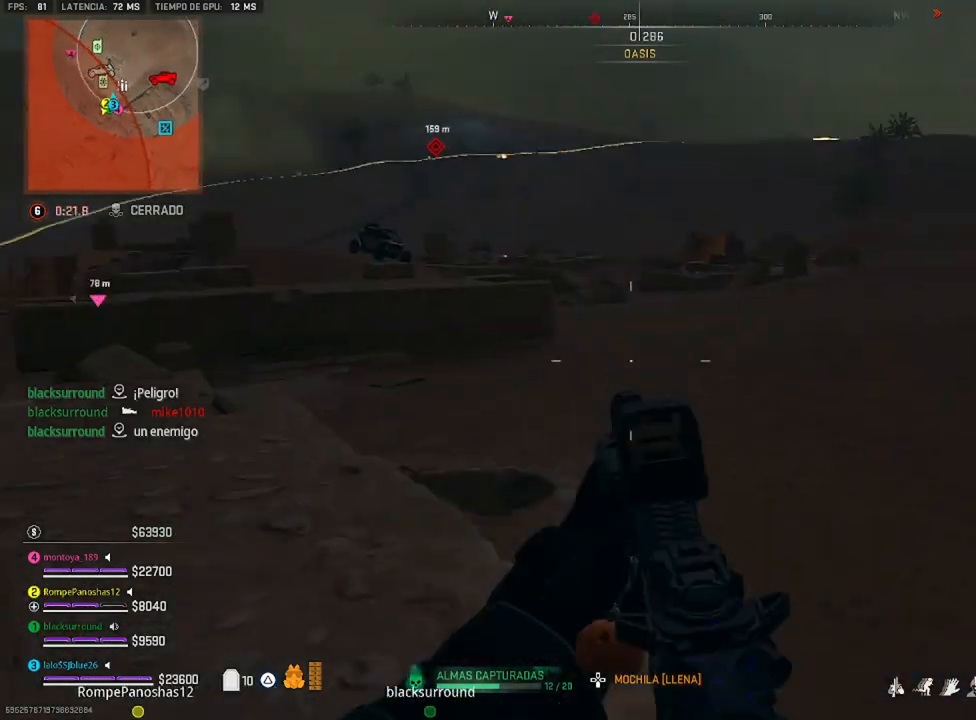
{"buttons": [], "left_stick": "up", "right_stick": "center", "events": [[83, "right_stick", "center"], [217, "left_stick", "up"], [283, "right_stick", "left"], [483, "right_stick", "center"]]}
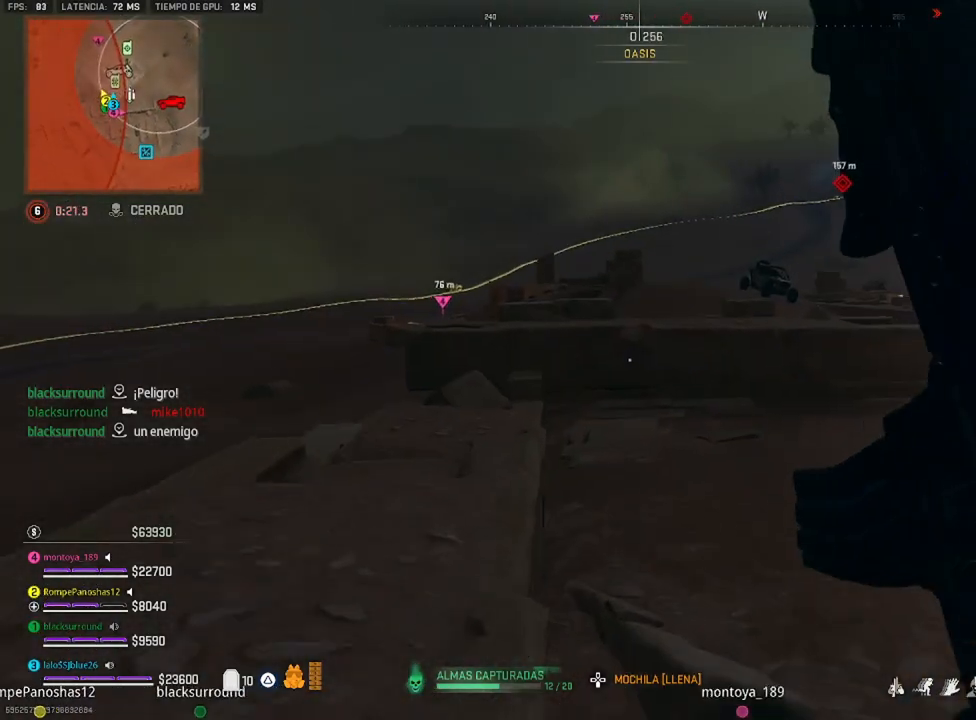
{"buttons": [], "left_stick": "up", "right_stick": "left", "events": [[417, "right_stick", "left"]]}
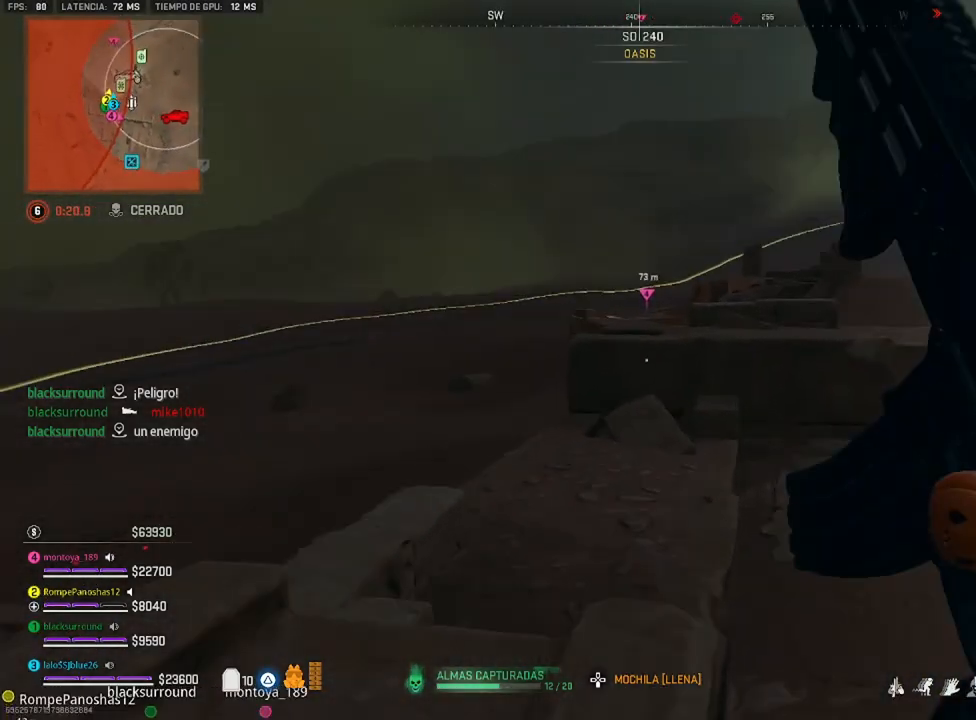
{"buttons": [], "left_stick": "up", "right_stick": "center", "events": [[50, "right_stick", "center"], [417, "CIRCLE", "down"], [450, "CIRCLE", "up"]]}
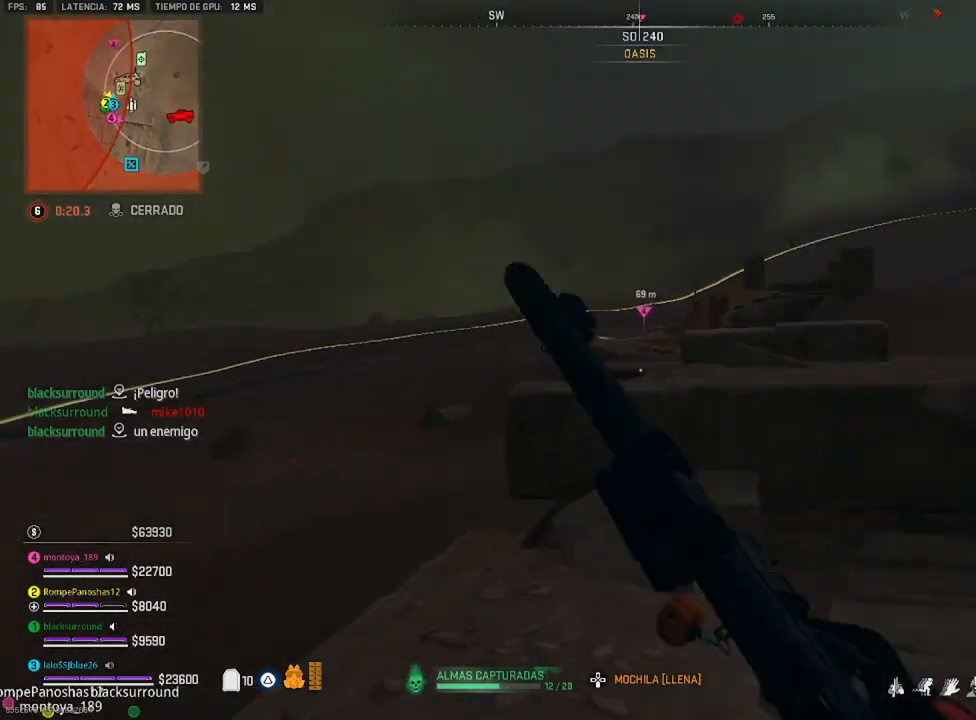
{"buttons": [], "left_stick": "left", "right_stick": "right", "events": [[217, "left_stick", "up-left"], [250, "right_stick", "right"], [350, "left_stick", "left"]]}
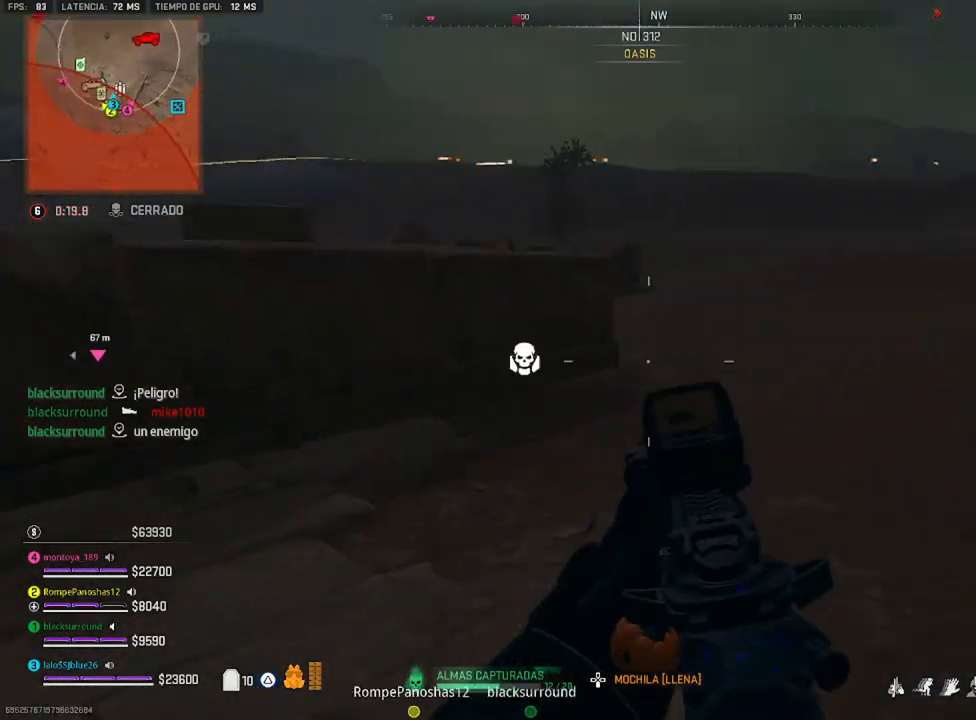
{"buttons": [], "left_stick": "left", "right_stick": "center", "events": [[83, "right_stick", "center"], [217, "CROSS", "down"], [283, "CROSS", "up"]]}
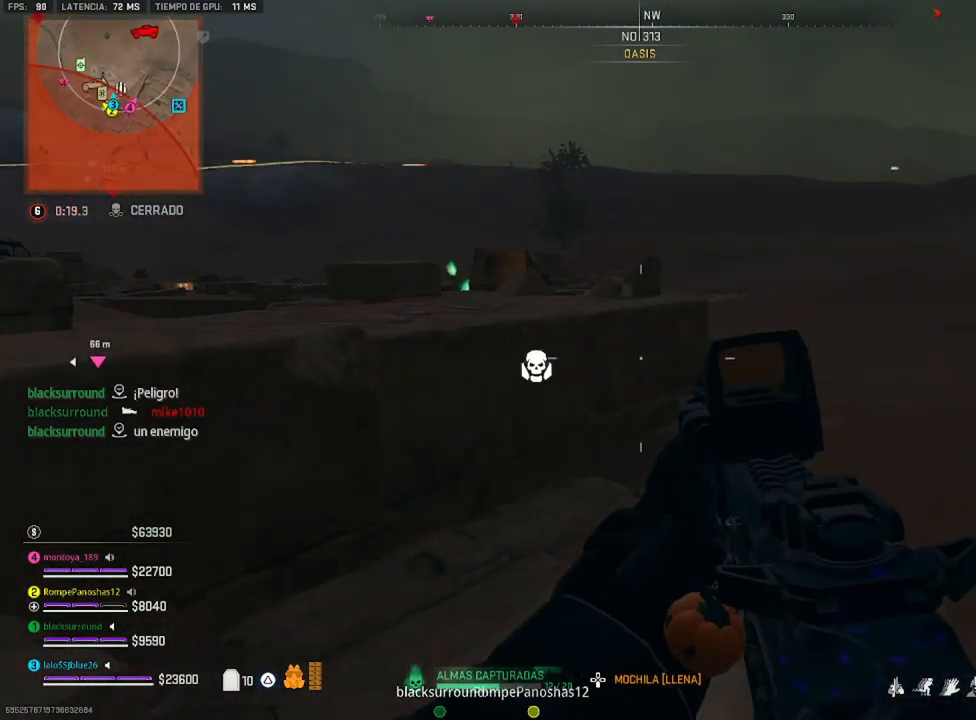
{"buttons": [], "left_stick": "up-left", "right_stick": "center", "events": [[150, "left_stick", "up-left"]]}
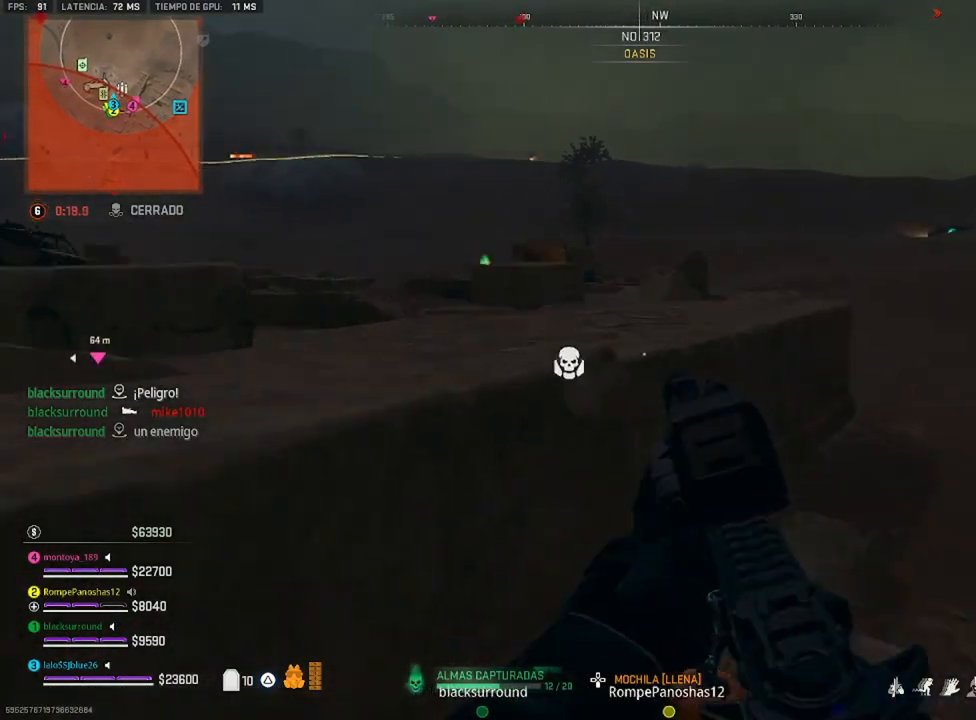
{"buttons": [], "left_stick": "up-left", "right_stick": "center", "events": [[183, "CROSS", "down"], [250, "CROSS", "up"], [317, "CROSS", "down"], [350, "CROSS", "up"]]}
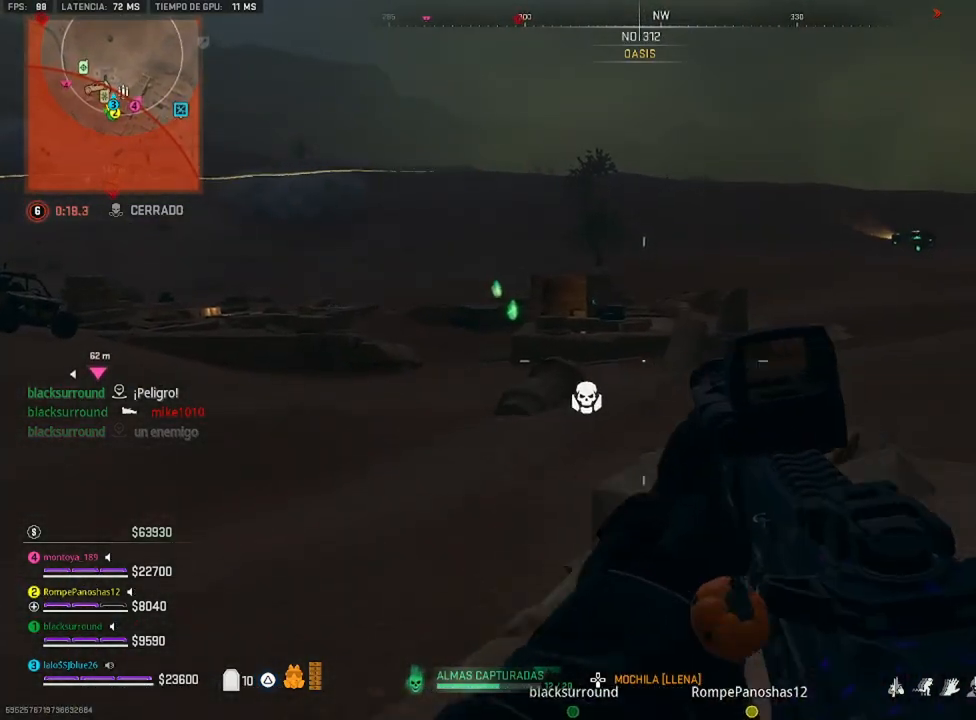
{"buttons": [], "left_stick": "right", "right_stick": "center", "events": [[83, "left_stick", "down-left"], [483, "left_stick", "right"]]}
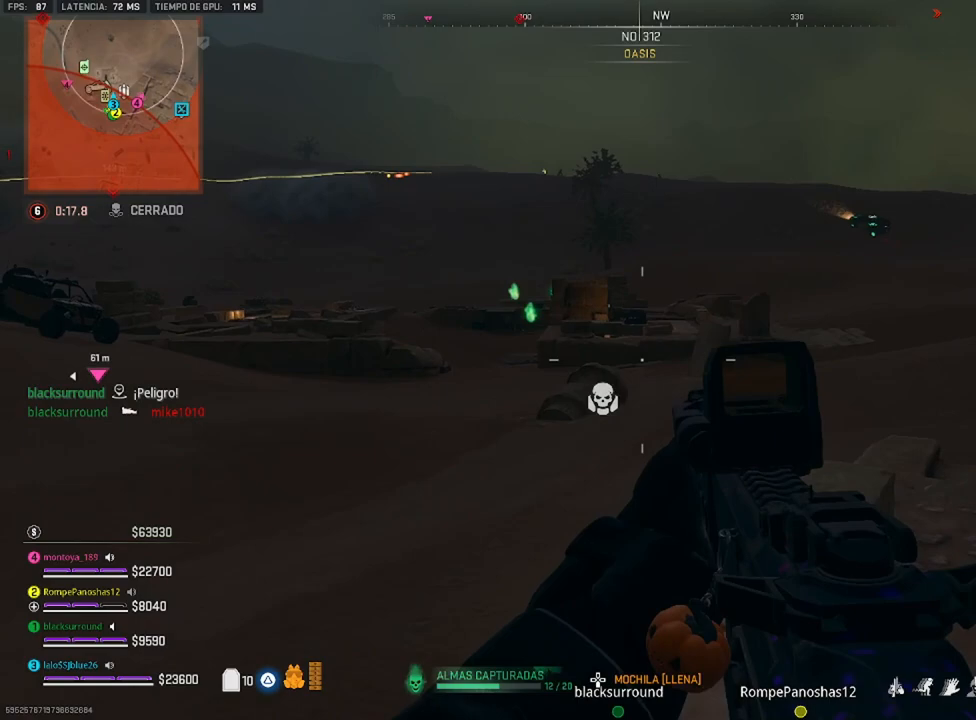
{"buttons": ["L2"], "left_stick": "up-right", "right_stick": "left", "events": [[50, "L2", "down"], [83, "left_stick", "up-right"], [83, "right_stick", "up-left"], [283, "right_stick", "center"], [450, "right_stick", "left"]]}
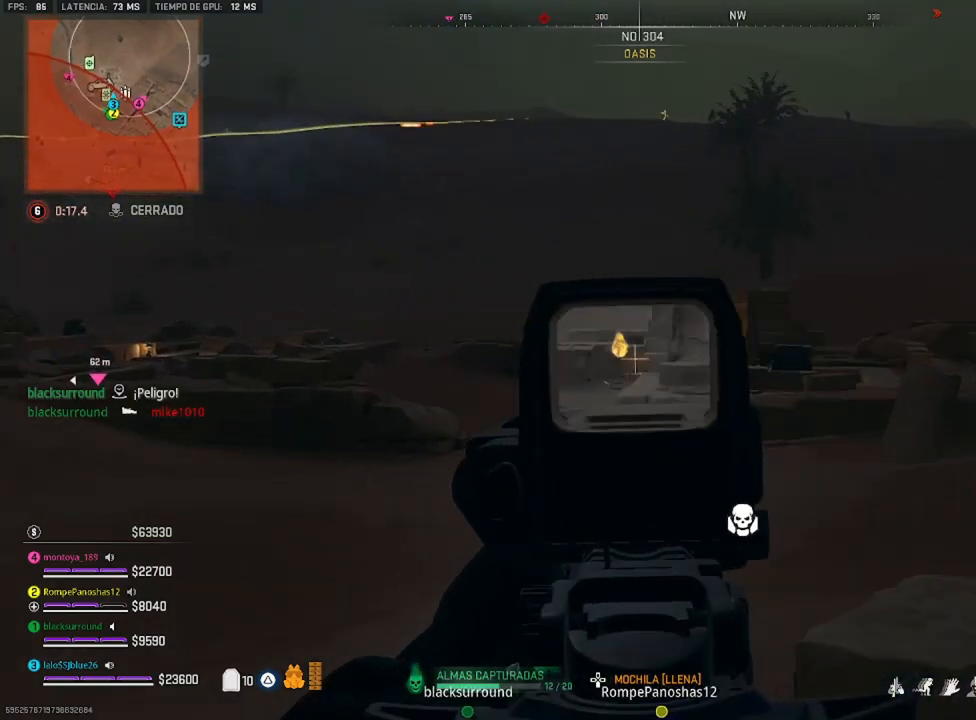
{"buttons": [], "left_stick": "center", "right_stick": "center", "events": [[150, "right_stick", "center"], [350, "L2", "up"], [383, "left_stick", "center"]]}
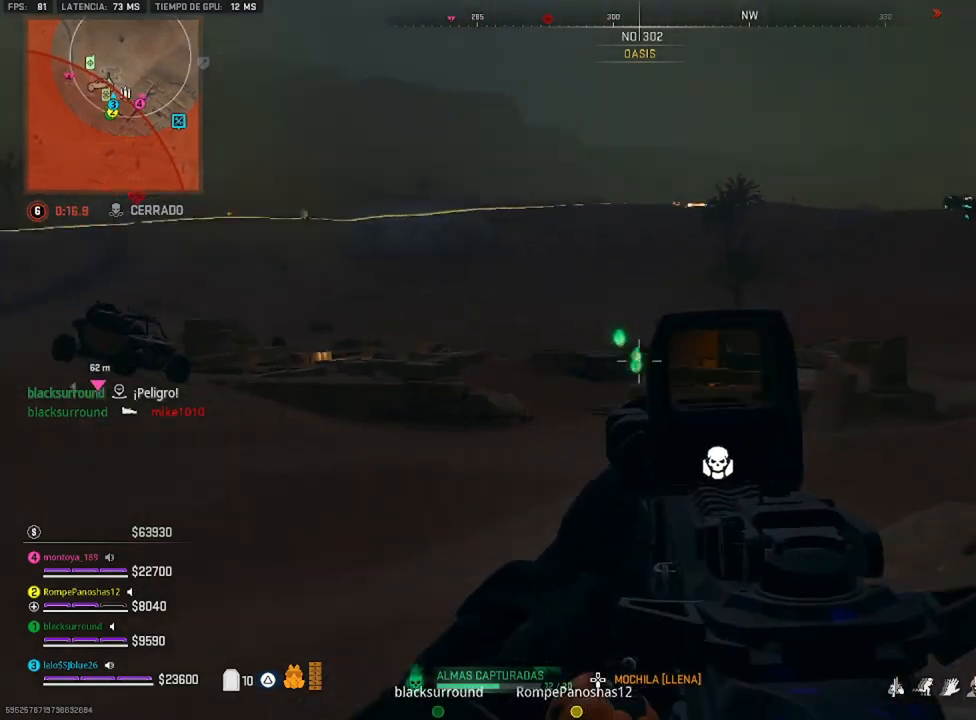
{"buttons": [], "left_stick": "up", "right_stick": "center", "events": [[317, "left_stick", "up"]]}
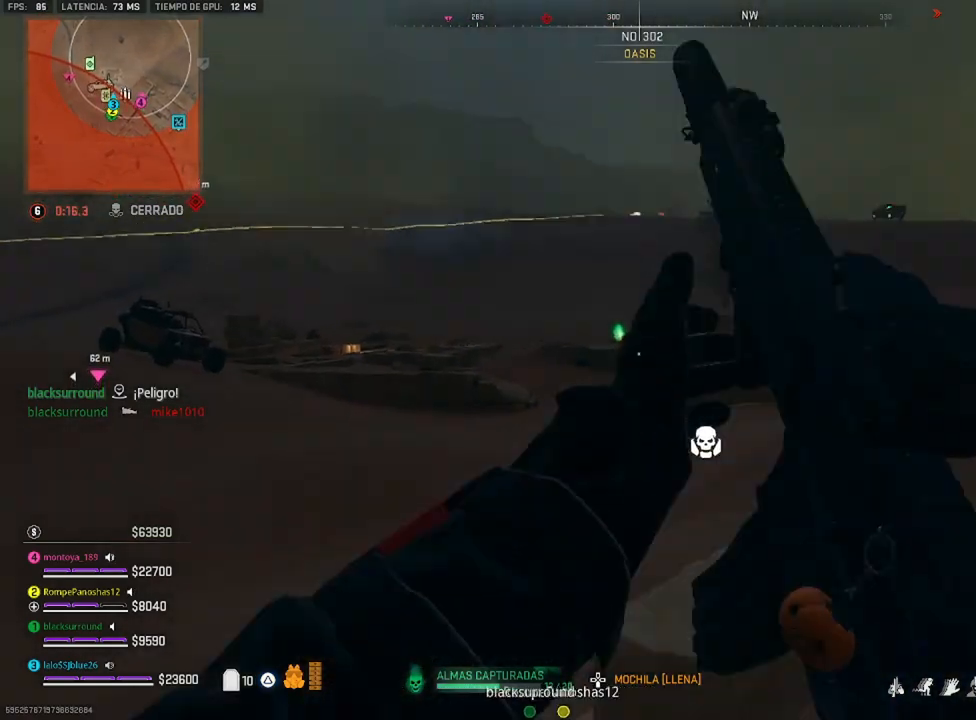
{"buttons": [], "left_stick": "right", "right_stick": "center", "events": [[17, "left_stick", "up-right"], [50, "TRIANGLE", "down"], [183, "TRIANGLE", "up"], [183, "left_stick", "right"]]}
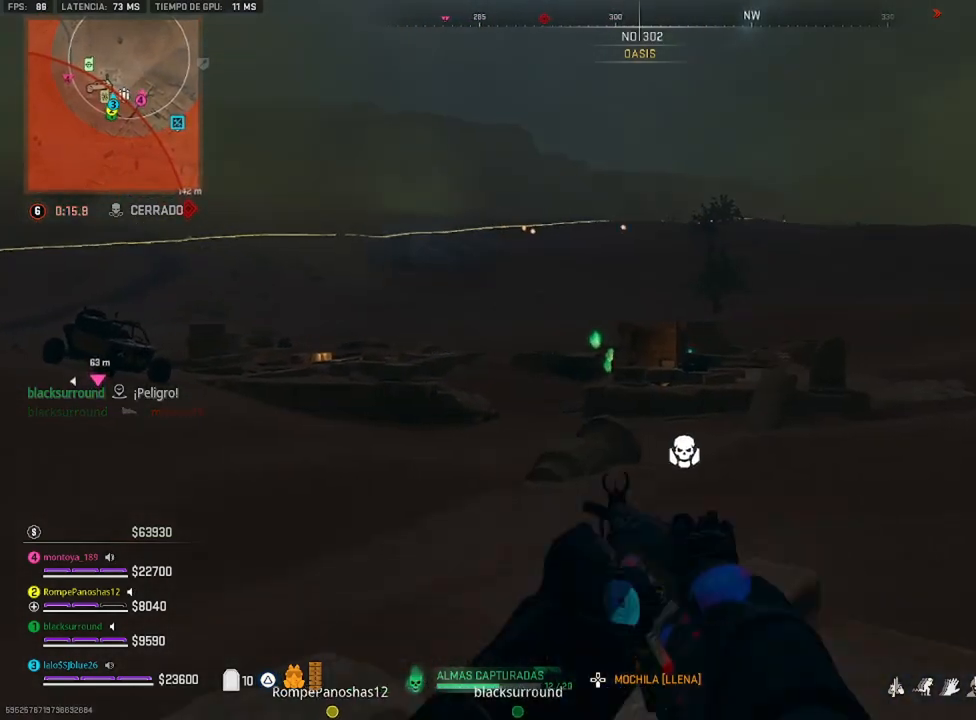
{"buttons": [], "left_stick": "up", "right_stick": "up-left", "events": [[17, "left_stick", "up-right"], [250, "left_stick", "up"], [250, "right_stick", "down-right"], [450, "right_stick", "up-left"]]}
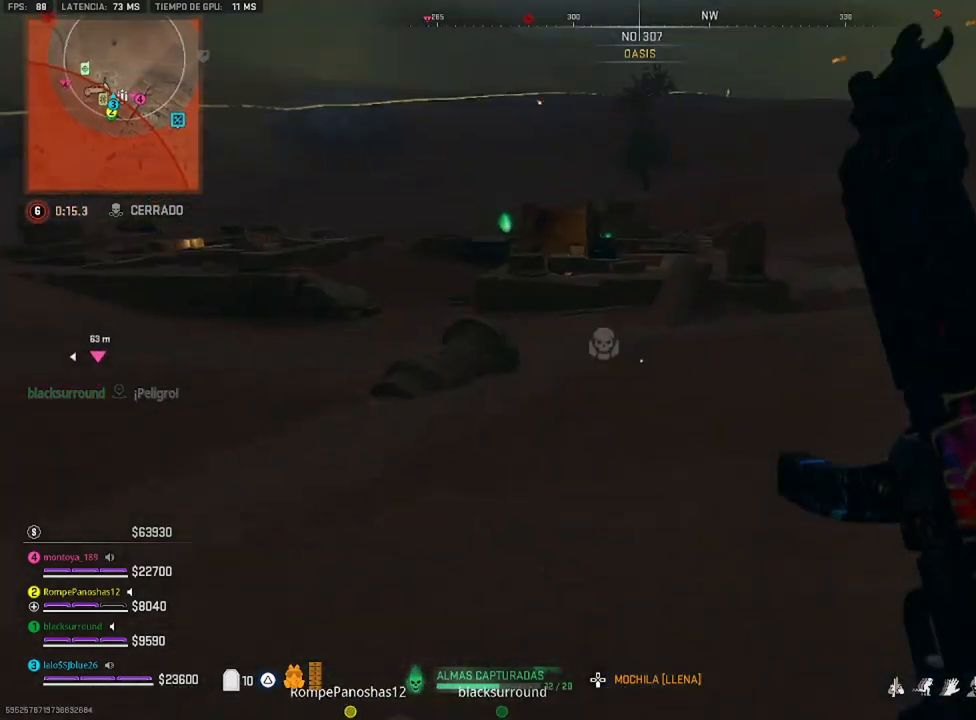
{"buttons": [], "left_stick": "up", "right_stick": "center", "events": [[83, "right_stick", "center"]]}
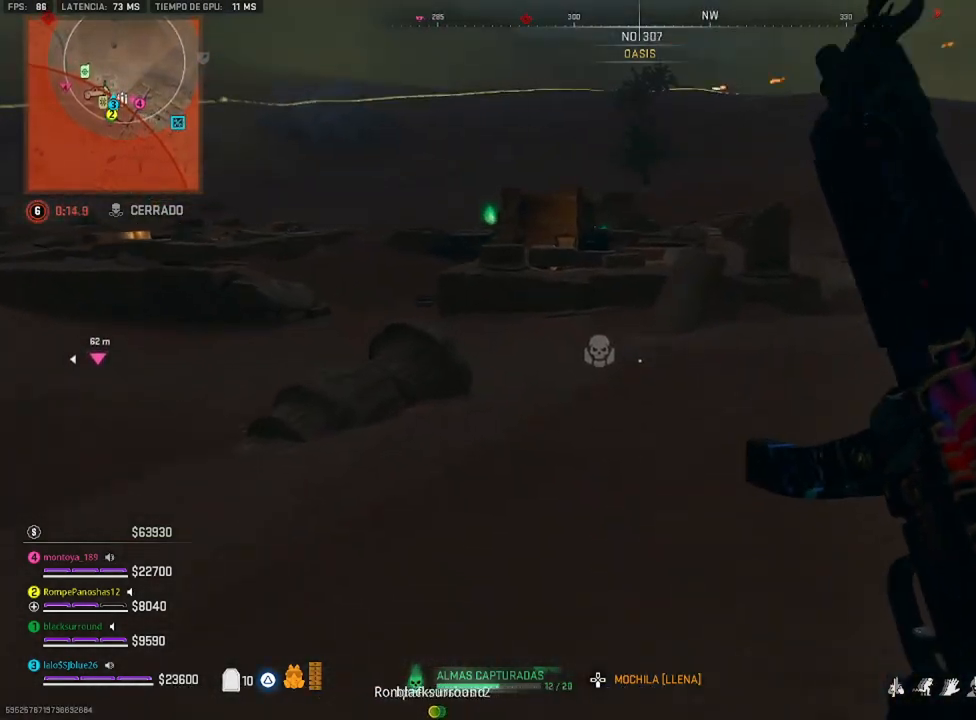
{"buttons": [], "left_stick": "up", "right_stick": "center", "events": []}
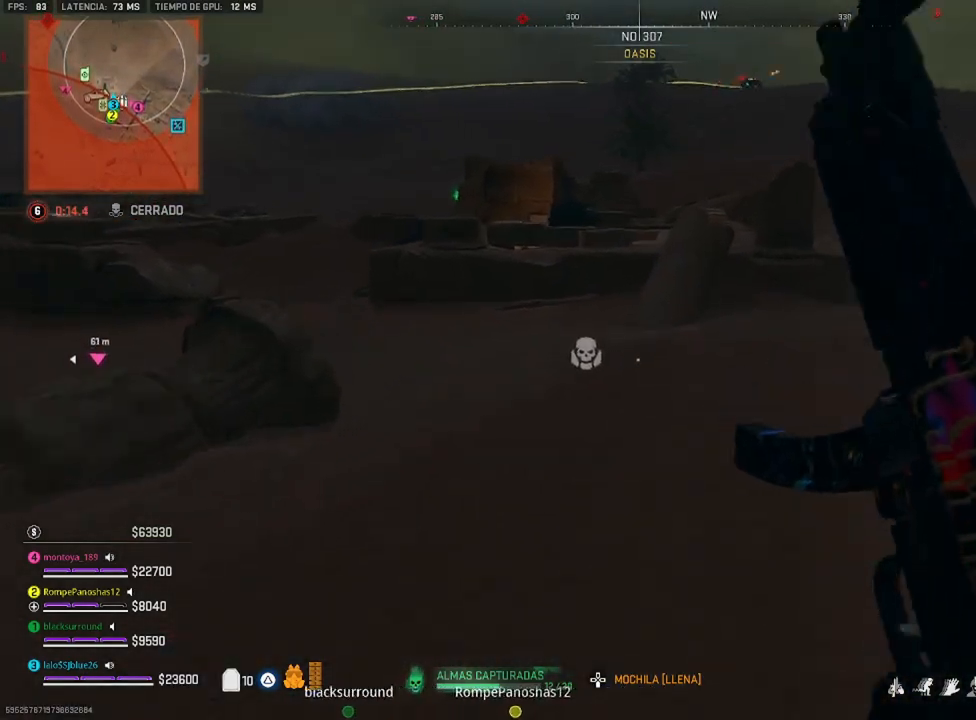
{"buttons": [], "left_stick": "up", "right_stick": "center", "events": [[50, "right_stick", "left"], [217, "right_stick", "center"]]}
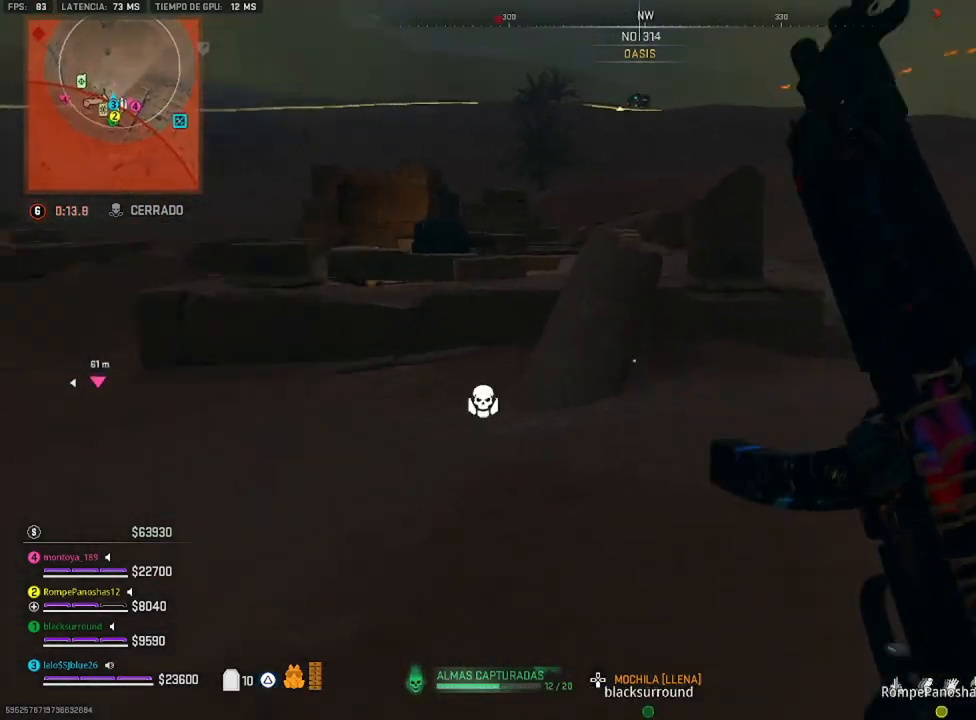
{"buttons": [], "left_stick": "left", "right_stick": "center", "events": [[17, "right_stick", "up-right"], [50, "left_stick", "up-left"], [150, "left_stick", "left"], [250, "right_stick", "center"]]}
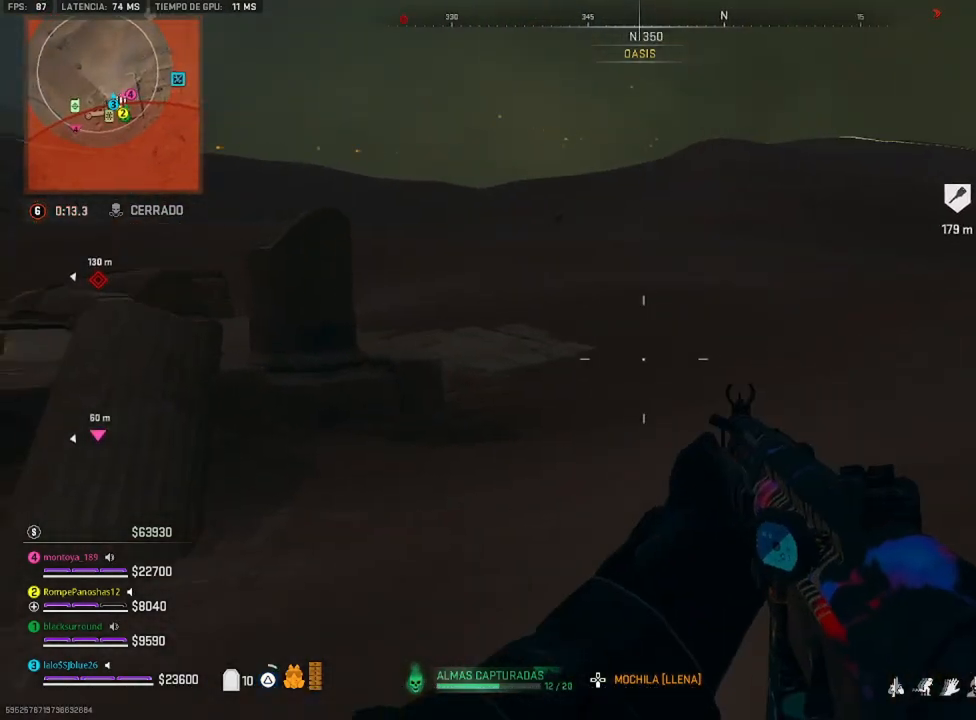
{"buttons": ["L2"], "left_stick": "up", "right_stick": "up", "events": [[117, "left_stick", "up-left"], [350, "left_stick", "up"], [383, "L2", "down"], [383, "right_stick", "up"]]}
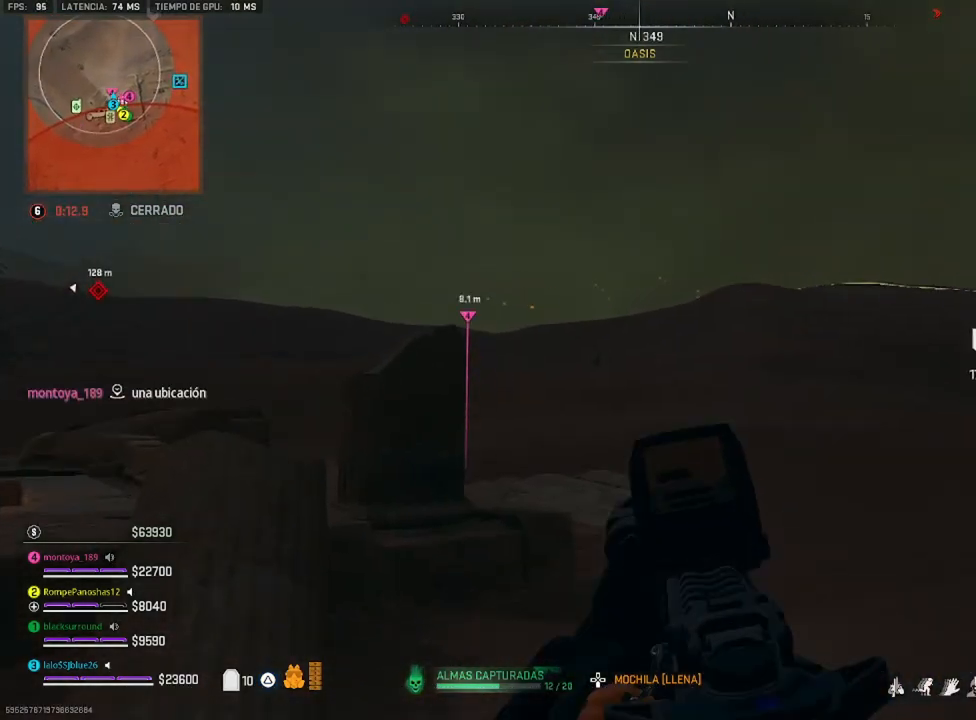
{"buttons": ["L2"], "left_stick": "center", "right_stick": "center", "events": [[17, "right_stick", "center"], [317, "right_stick", "left"], [383, "left_stick", "center"], [450, "right_stick", "center"]]}
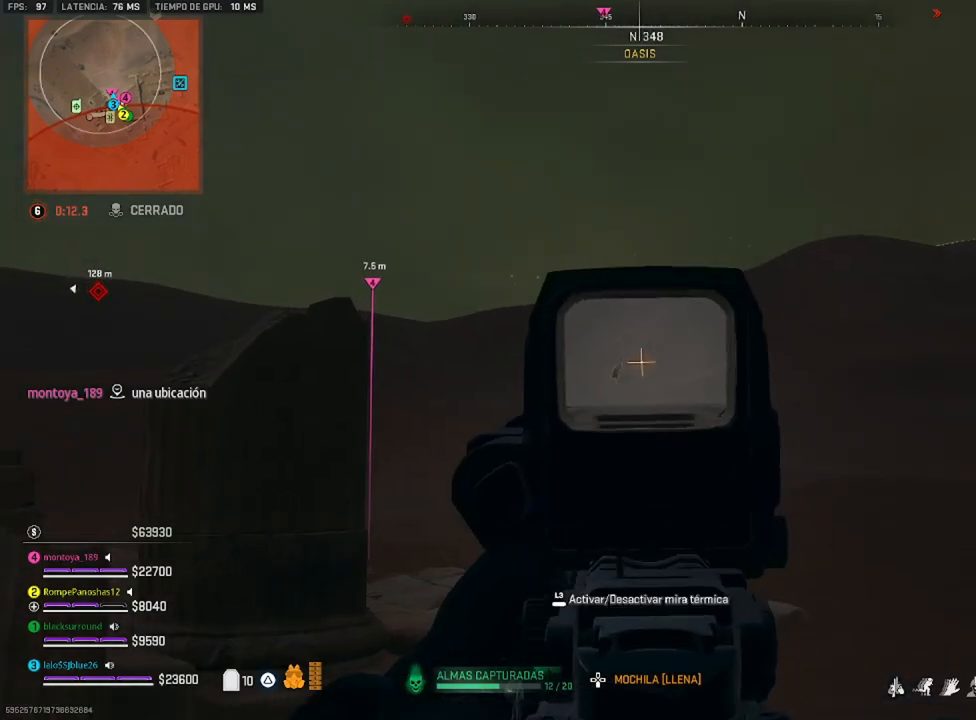
{"buttons": ["L2", "R2"], "left_stick": "up", "right_stick": "right", "events": [[50, "DPAD_UP", "down"], [83, "right_stick", "down-left"], [150, "DPAD_UP", "up"], [150, "right_stick", "center"], [417, "left_stick", "up"], [450, "R2", "down"], [450, "right_stick", "right"]]}
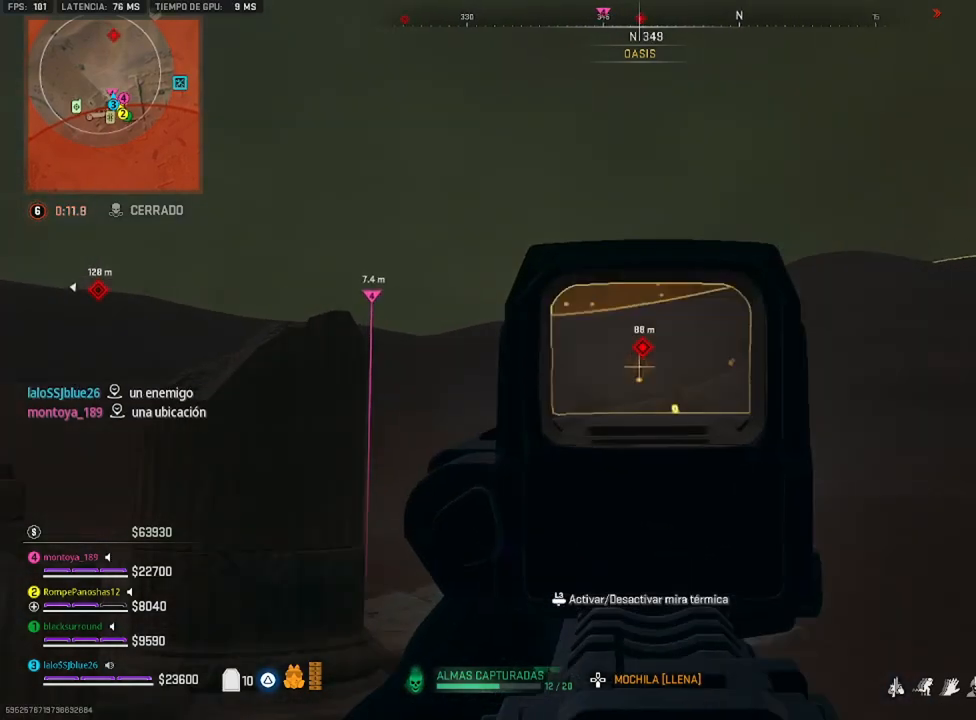
{"buttons": ["L2", "R2", "R3"], "left_stick": "center", "right_stick": "center", "events": [[117, "R3", "down"], [117, "right_stick", "center"], [250, "left_stick", "center"]]}
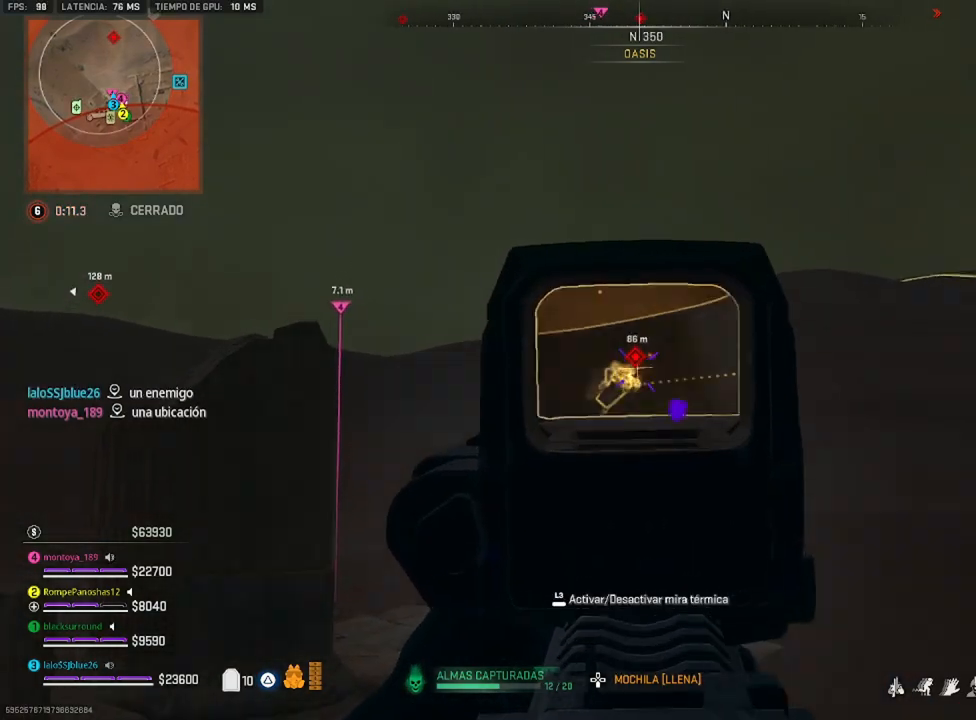
{"buttons": ["L2", "R2", "R3"], "left_stick": "center", "right_stick": "down", "events": [[250, "right_stick", "down"]]}
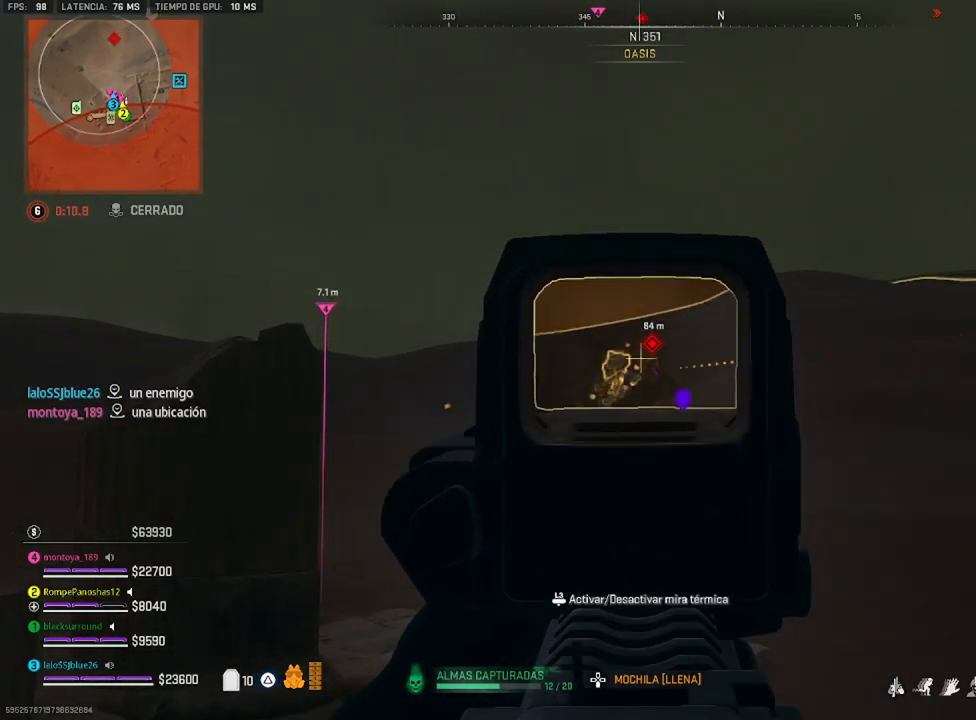
{"buttons": ["L2", "R2", "R3"], "left_stick": "center", "right_stick": "down-right", "events": [[50, "right_stick", "down-right"], [233, "right_stick", "center"], [383, "right_stick", "right"], [483, "right_stick", "down-right"]]}
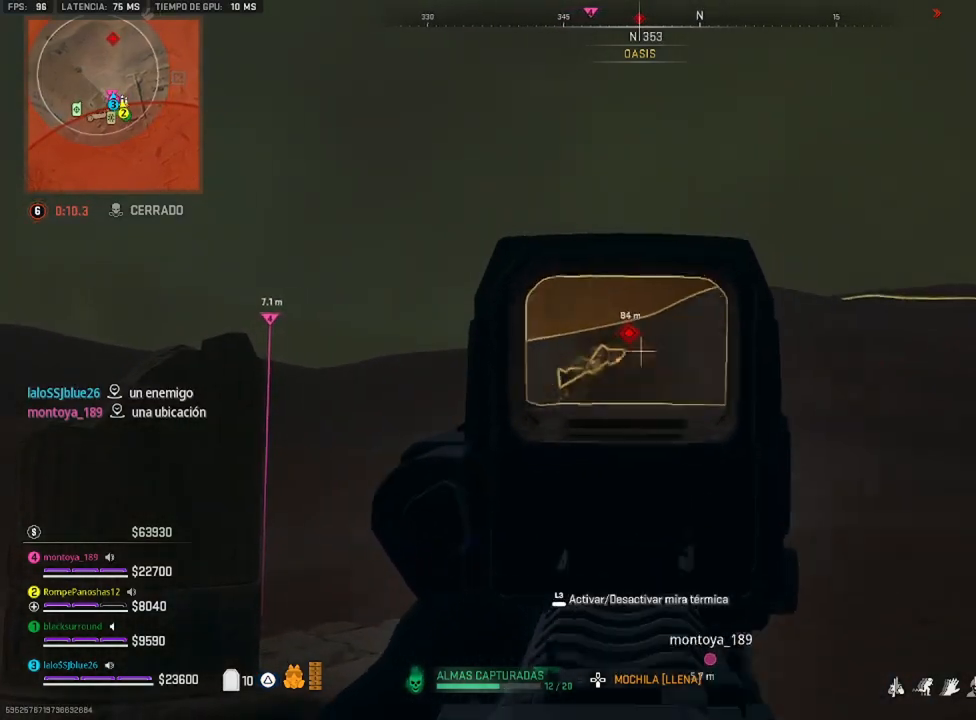
{"buttons": ["L2", "R2", "R3"], "left_stick": "center", "right_stick": "center", "events": [[150, "right_stick", "center"]]}
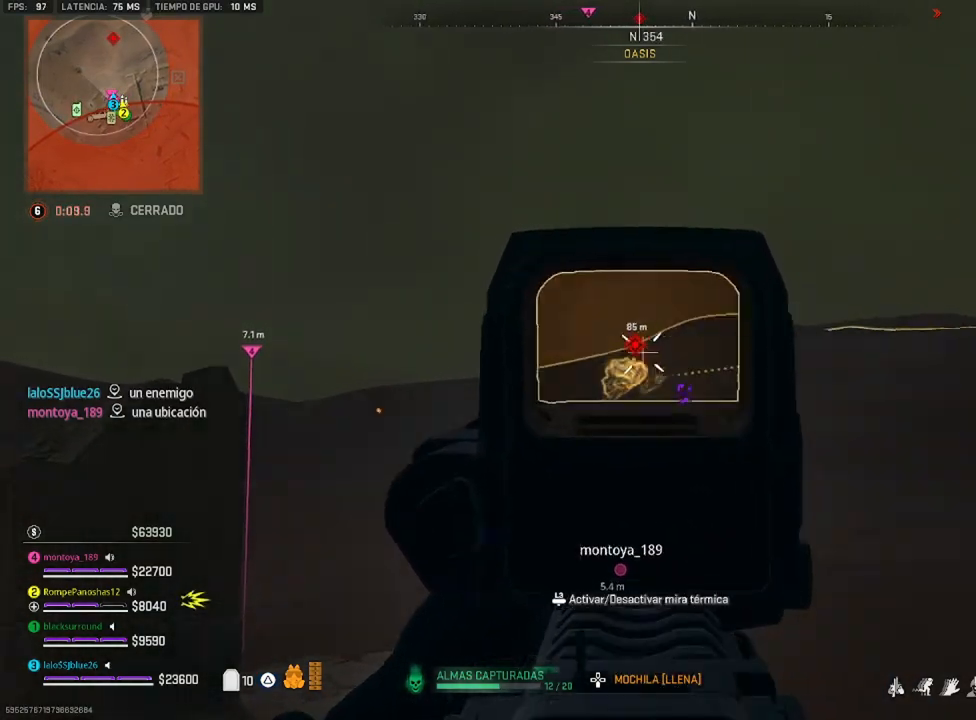
{"buttons": ["L2", "R2", "R3"], "left_stick": "center", "right_stick": "right", "events": [[467, "right_stick", "right"]]}
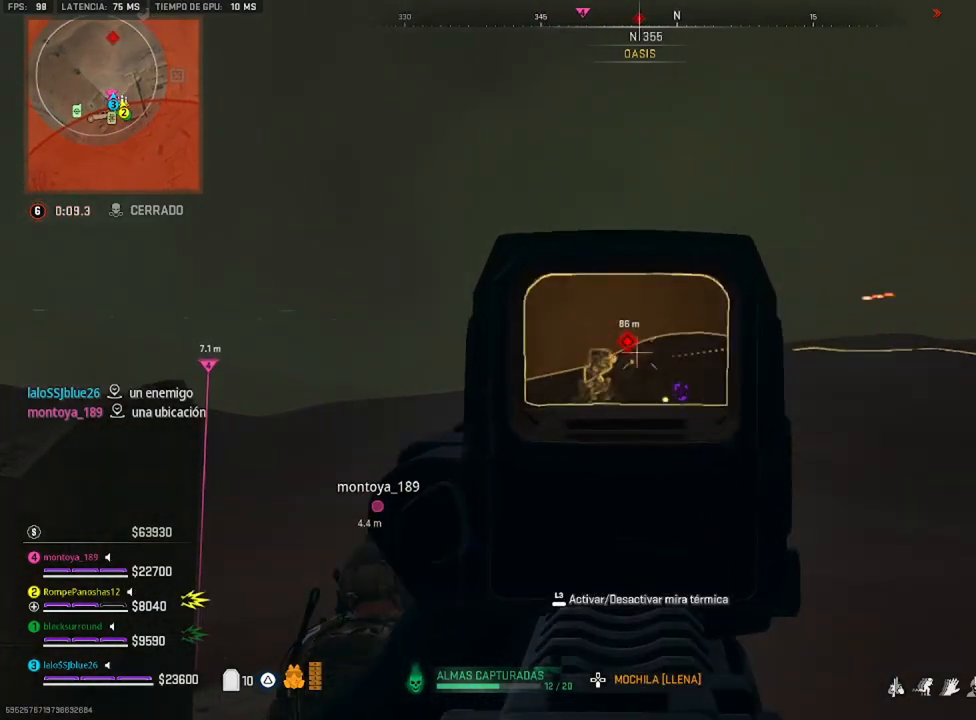
{"buttons": ["L2", "R2", "R3"], "left_stick": "center", "right_stick": "center", "events": [[83, "right_stick", "center"]]}
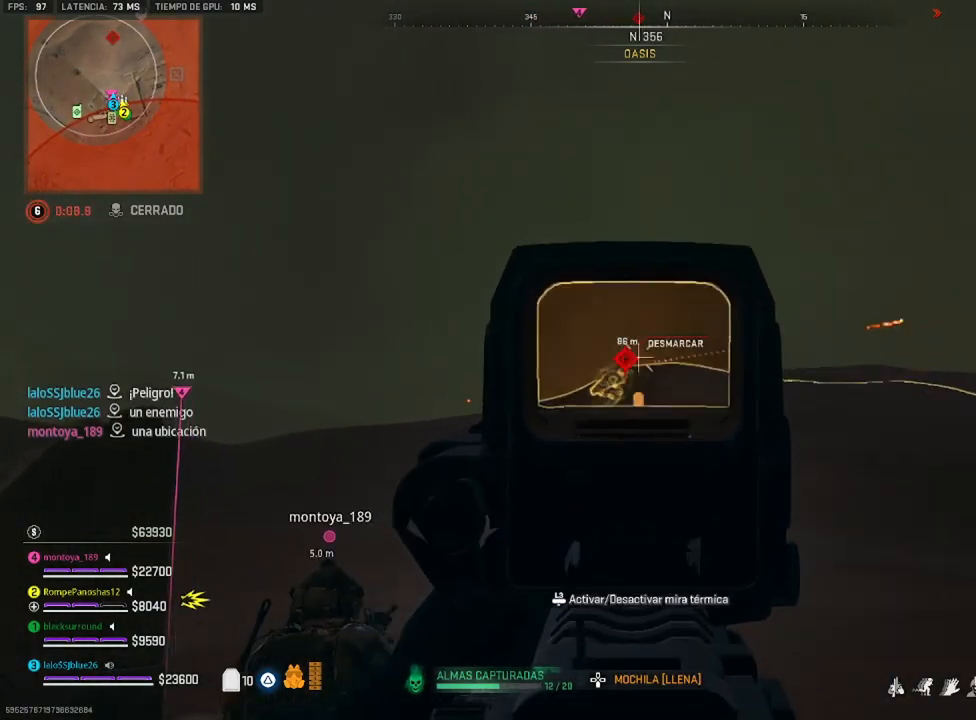
{"buttons": ["L2", "R2", "R3"], "left_stick": "center", "right_stick": "center", "events": [[117, "right_stick", "down"], [383, "right_stick", "center"]]}